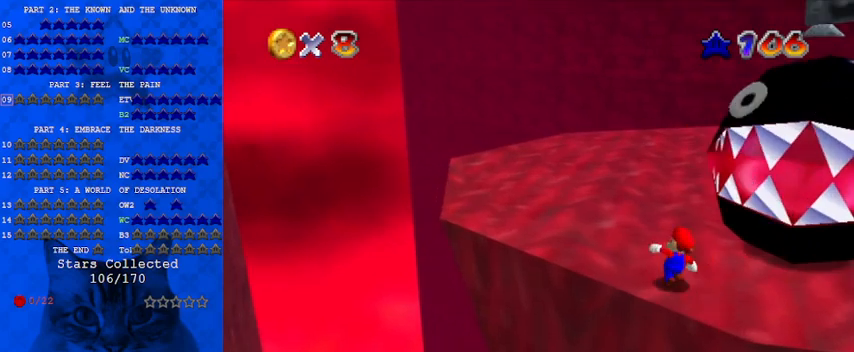
Gameplay with keyboard; each line is a JSON object with the keys held at the frame after it. "events" lists presses ("down") and releases ("up") of "a", "c", "ctrl", "d", "down", "left", "return", "right", "s", "shift", "up", "w", "x" and "y" between this image and that frame as [ms after this image, input, new state], when the widget could be followed in between. No other keys are recorded. Mouse input is not recorded.
{"keys": ["up"], "events": [[200, "shift", "down"], [300, "shift", "up"], [333, "a", "down"], [367, "right", "down"], [433, "a", "up"], [433, "right", "up"]]}
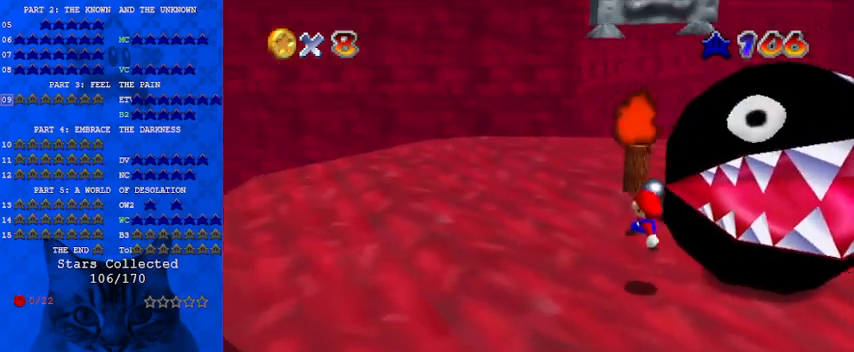
{"keys": ["right", "shift", "up"], "events": [[300, "shift", "down"], [467, "right", "down"]]}
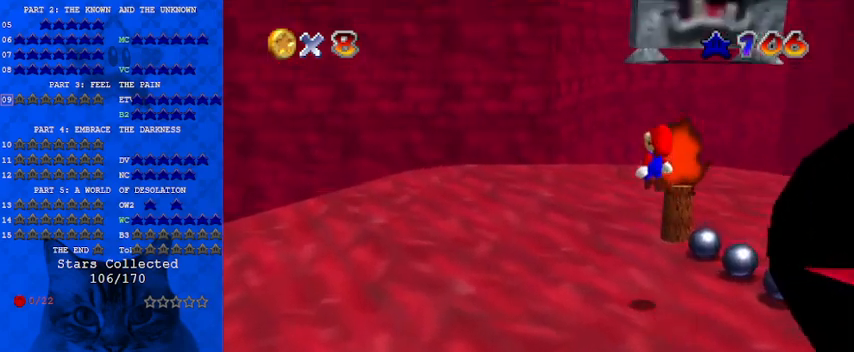
{"keys": ["a"], "events": [[67, "up", "up"], [300, "ctrl", "down"], [300, "up", "down"], [433, "a", "down"], [433, "ctrl", "up"], [433, "shift", "up"], [467, "right", "up"], [467, "up", "up"]]}
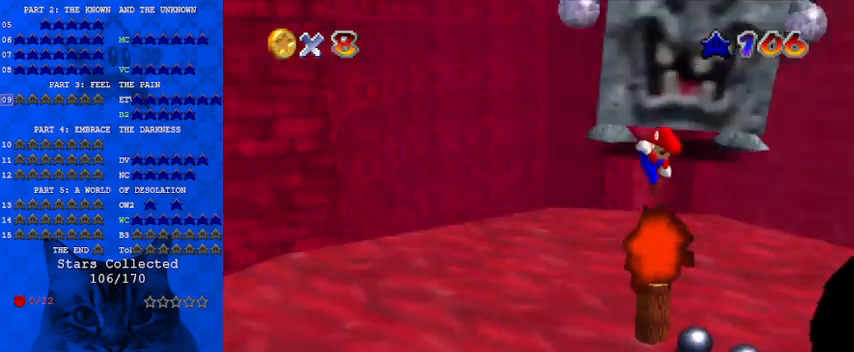
{"keys": ["left"], "events": [[67, "a", "up"], [67, "left", "down"], [300, "down", "down"], [400, "down", "up"]]}
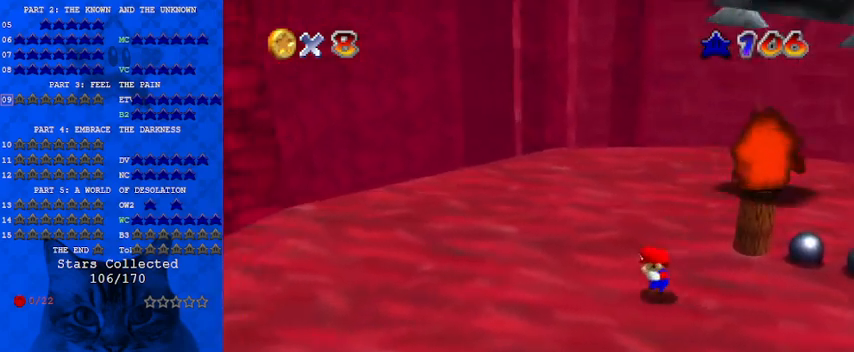
{"keys": ["left"], "events": []}
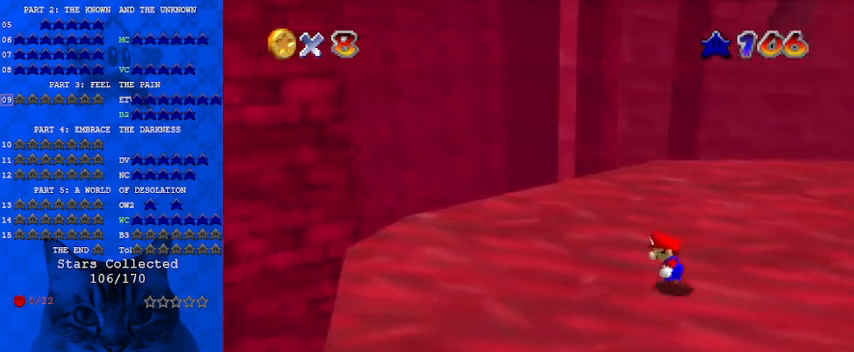
{"keys": [], "events": [[367, "up", "down"], [500, "left", "up"], [500, "up", "up"]]}
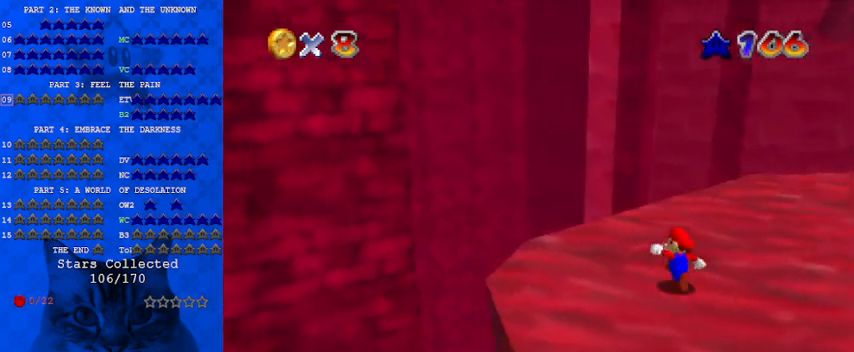
{"keys": ["down", "left"], "events": [[67, "a", "down"], [133, "a", "up"], [233, "a", "down"], [333, "a", "up"], [367, "down", "down"], [367, "left", "down"]]}
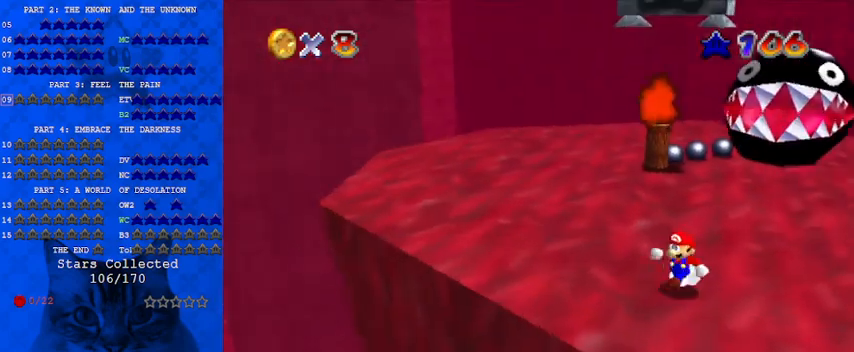
{"keys": ["down"], "events": [[33, "down", "up"], [33, "left", "up"], [200, "down", "down"], [300, "down", "up"], [400, "down", "down"]]}
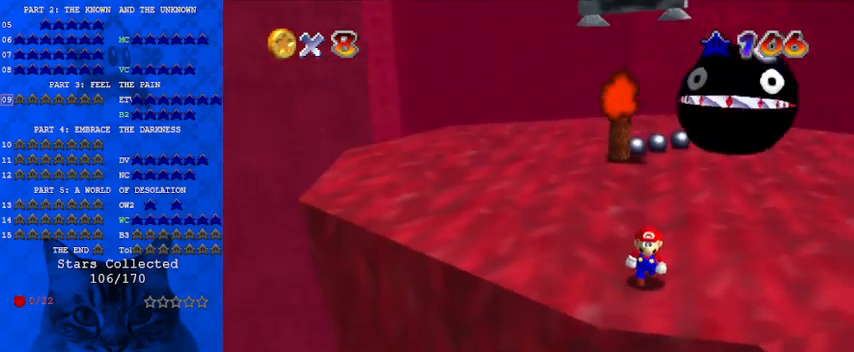
{"keys": [], "events": [[467, "down", "up"]]}
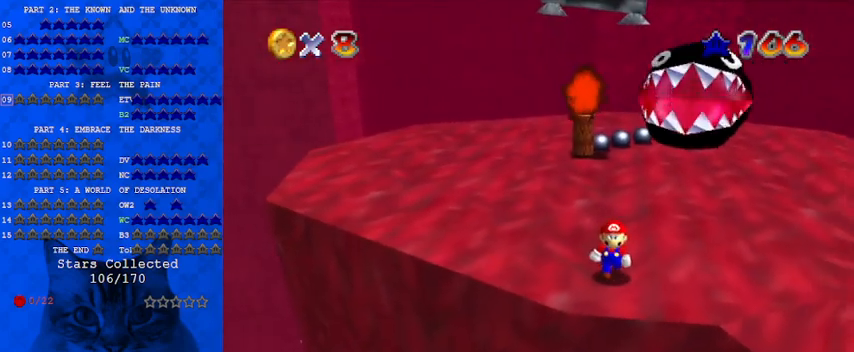
{"keys": [], "events": []}
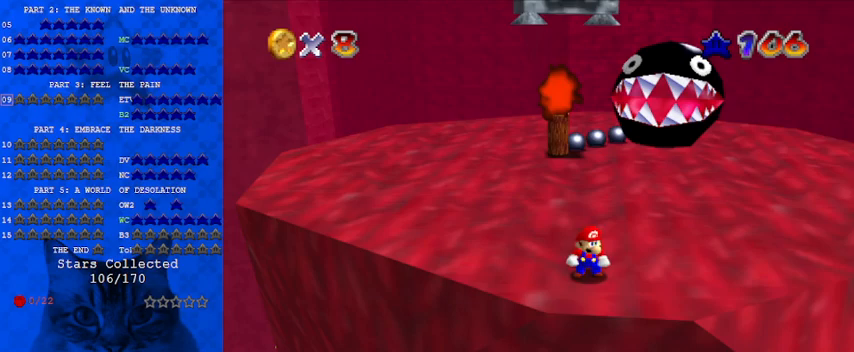
{"keys": ["left", "up"], "events": [[33, "left", "down"], [233, "up", "down"]]}
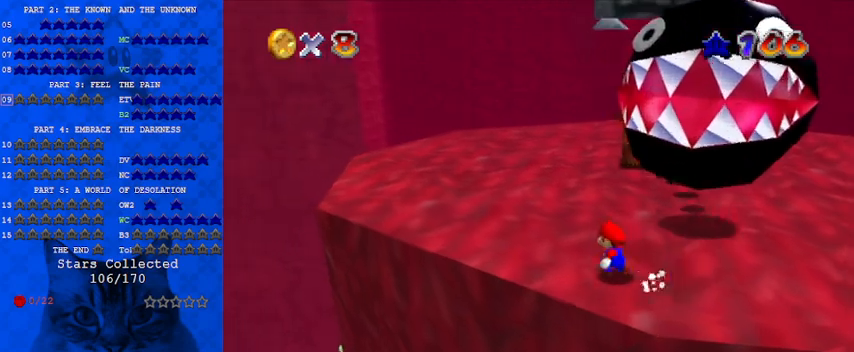
{"keys": ["left", "up"], "events": [[233, "left", "up"], [400, "shift", "down"], [433, "shift", "up"], [467, "left", "down"]]}
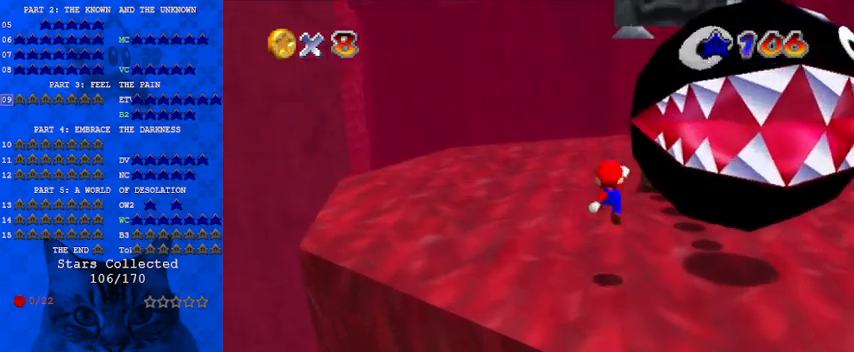
{"keys": ["left", "shift", "up"], "events": [[33, "a", "down"], [100, "a", "up"], [433, "shift", "down"]]}
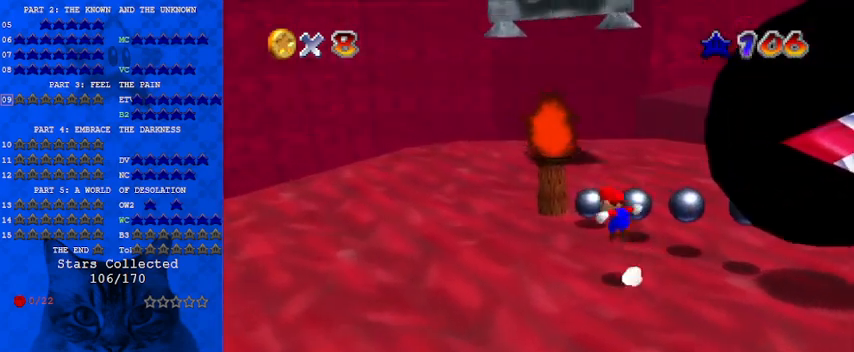
{"keys": ["ctrl", "right", "shift"], "events": [[133, "left", "up"], [133, "right", "down"], [133, "up", "up"], [267, "down", "down"], [400, "ctrl", "down"], [467, "down", "up"]]}
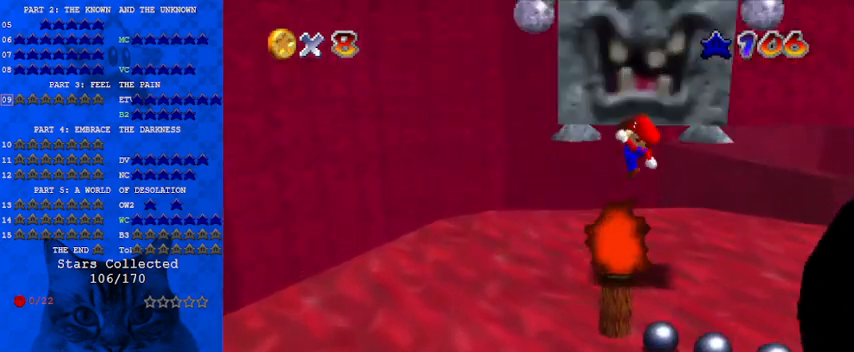
{"keys": ["down", "left"], "events": [[33, "a", "down"], [33, "ctrl", "up"], [33, "right", "up"], [33, "shift", "up"], [100, "left", "down"], [133, "down", "down"], [233, "a", "up"]]}
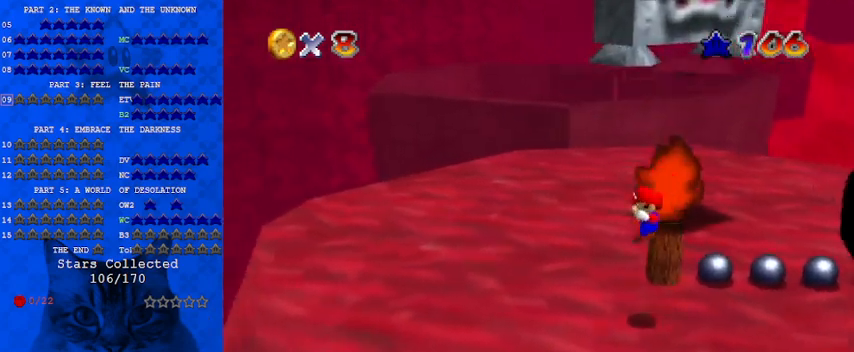
{"keys": ["right", "shift", "up"], "events": [[167, "a", "down"], [200, "a", "up"], [200, "left", "up"], [233, "down", "up"], [233, "right", "down"], [333, "up", "down"], [433, "shift", "down"]]}
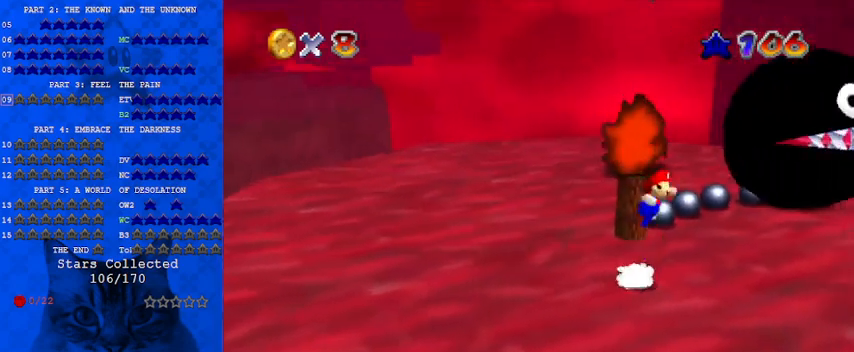
{"keys": ["return", "shift", "up"], "events": [[267, "right", "up"], [400, "return", "down"]]}
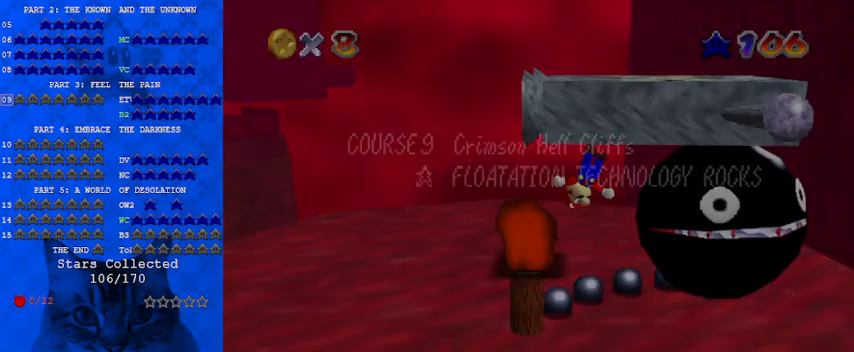
{"keys": ["return", "shift", "up"], "events": [[33, "return", "up"], [33, "shift", "up"], [267, "shift", "down"], [300, "shift", "up"], [400, "return", "down"], [400, "shift", "down"]]}
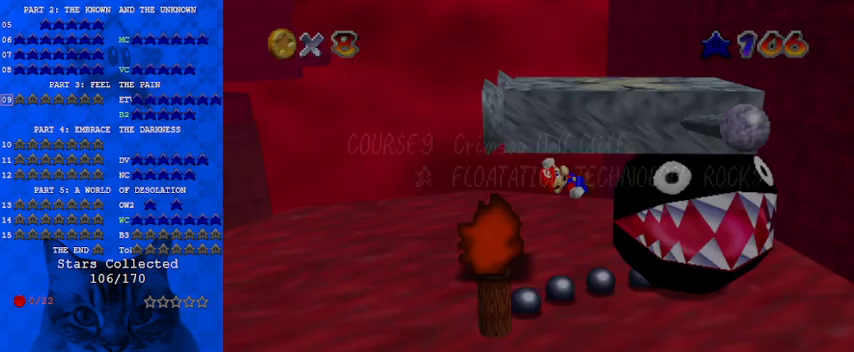
{"keys": ["left"], "events": [[33, "return", "up"], [200, "shift", "up"], [233, "left", "down"], [267, "up", "up"], [367, "shift", "down"], [500, "shift", "up"]]}
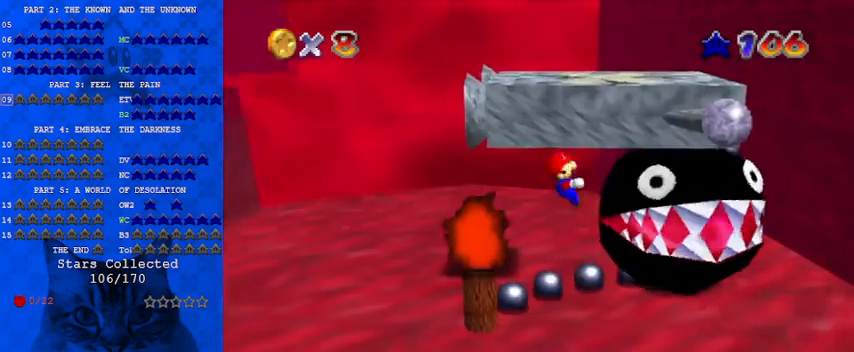
{"keys": ["up"], "events": [[333, "left", "up"], [467, "up", "down"]]}
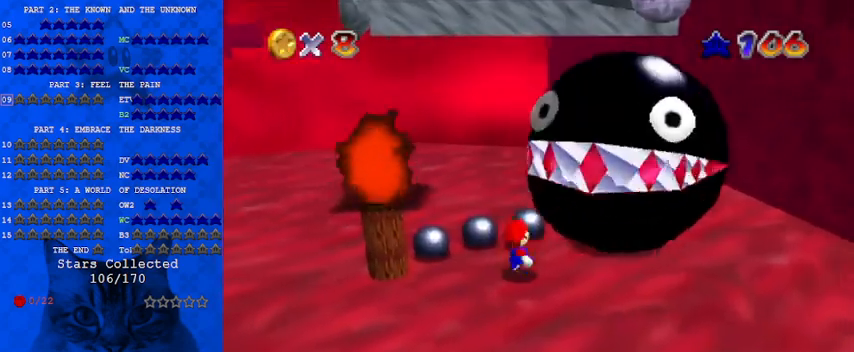
{"keys": ["left", "up"], "events": [[33, "left", "down"]]}
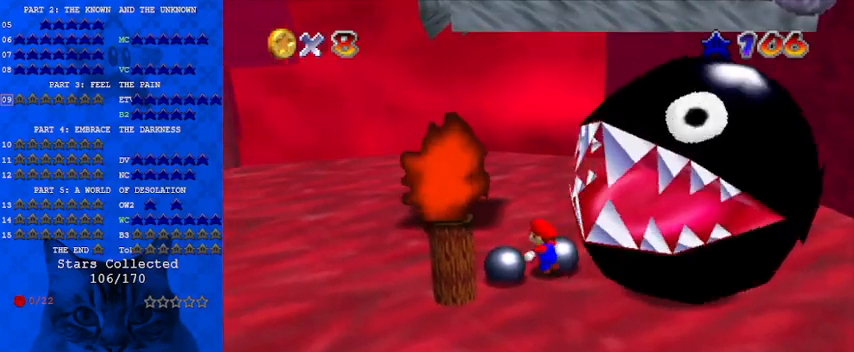
{"keys": ["d", "right"], "events": [[33, "left", "up"], [233, "d", "down"], [300, "d", "up"], [367, "right", "down"], [400, "d", "down"], [500, "up", "up"]]}
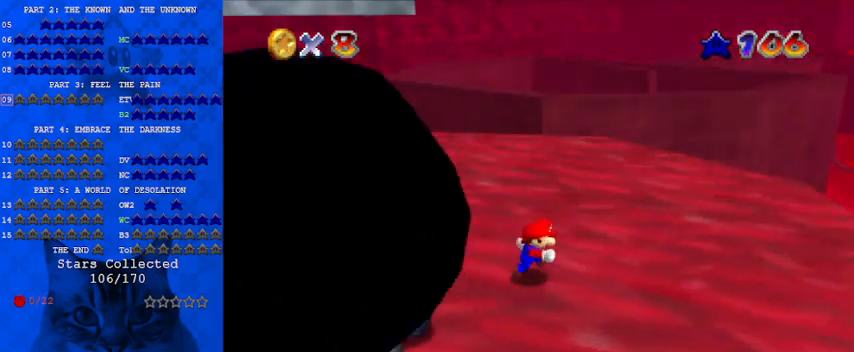
{"keys": ["down", "right"], "events": [[33, "d", "up"], [400, "down", "down"]]}
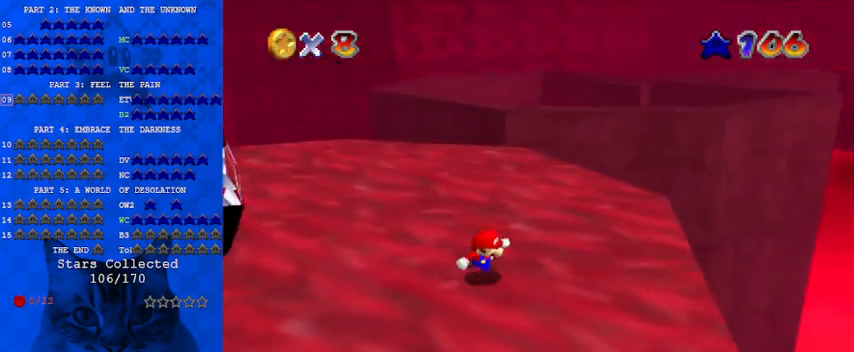
{"keys": [], "events": [[267, "d", "down"], [267, "right", "up"], [333, "down", "up"], [433, "d", "up"]]}
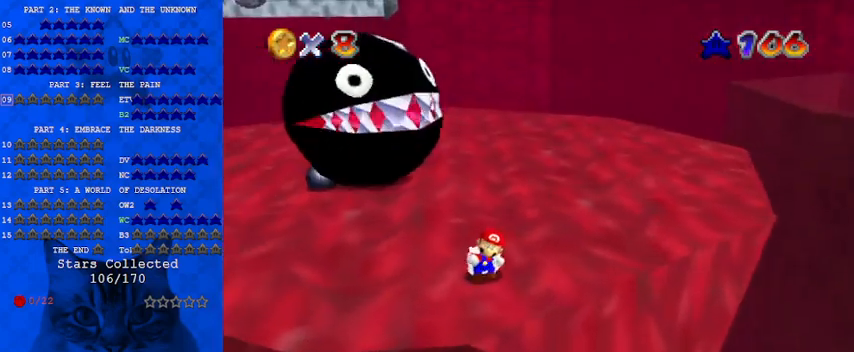
{"keys": [], "events": [[300, "down", "down"], [400, "down", "up"]]}
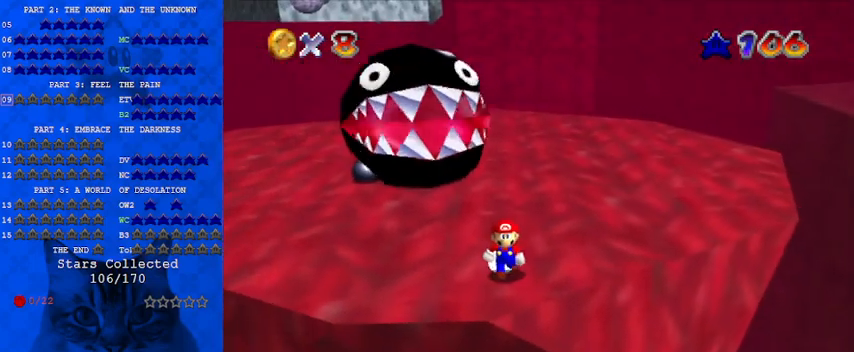
{"keys": ["down", "left"], "events": [[33, "down", "down"], [33, "left", "down"], [200, "left", "up"], [367, "left", "down"]]}
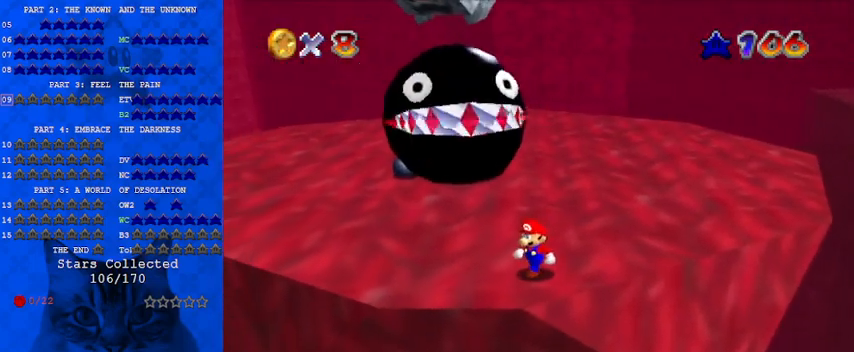
{"keys": [], "events": [[100, "left", "up"], [133, "down", "up"], [333, "down", "down"], [500, "down", "up"]]}
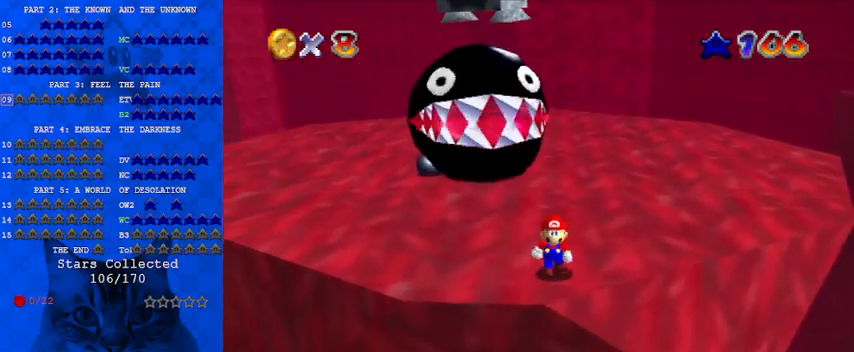
{"keys": [], "events": [[333, "down", "down"], [367, "down", "up"]]}